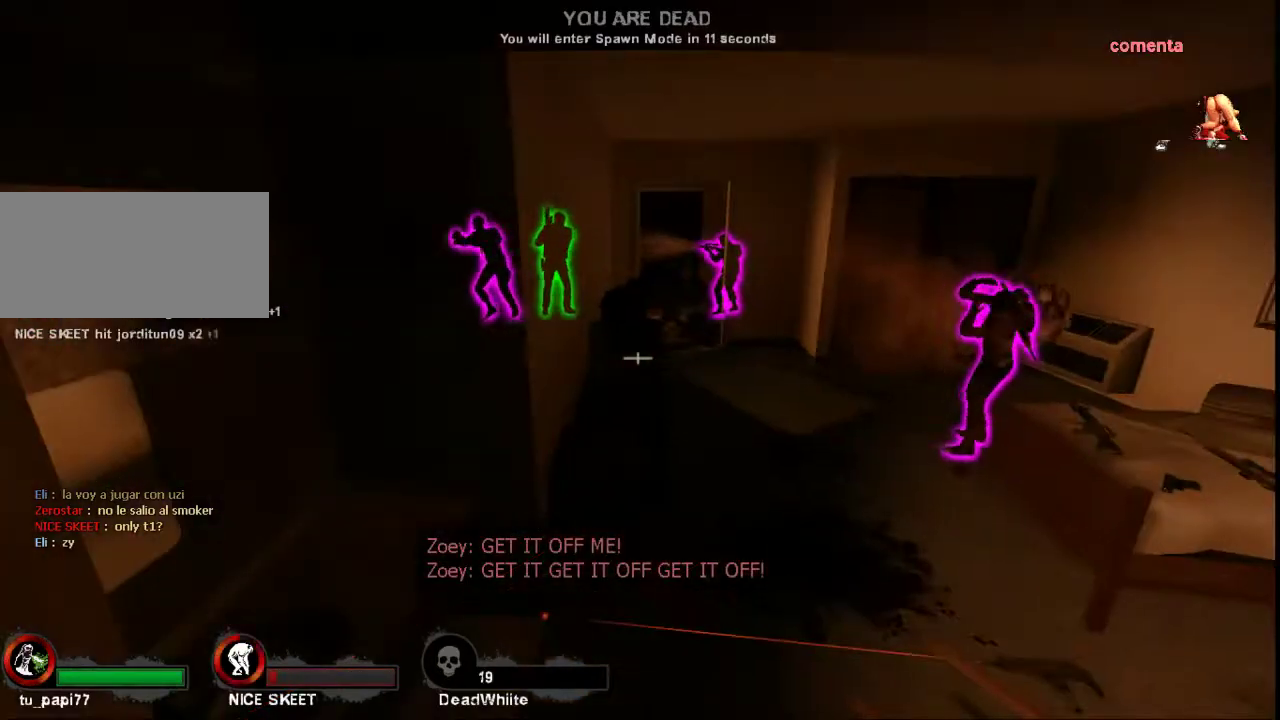
Gameplay with keyboard and mouse; each line is a JSON object with the keys and mouse buttons held at the frame after it. "events" lists presses ("down") and releases ("up") of "a", "ctrl", "d", "e", "f", "q", "r", "s", "shift", "space", "tab", "w", "mouse_left", "mouse_wheel", "mouse_right", "mouse_mb4" and "mouse_mb5" between this image and that frame as [ms after this image, input, new state], when the widget could be followed in between. "mouse_left", "mouse_wheel", "mouse_right", "mouse_mb4", "mouse_mb5" = the "left", "wheel", "right", "mb4", "mb5" buttons of the "mouse" list. No other keys are recorded. "wheel" means that the mouse wheel is clicked or scrolled. Not read: mouse_move.
{"keys": ["shift", "w"], "mouse": [], "events": [[33, "w", "down"], [233, "shift", "down"]]}
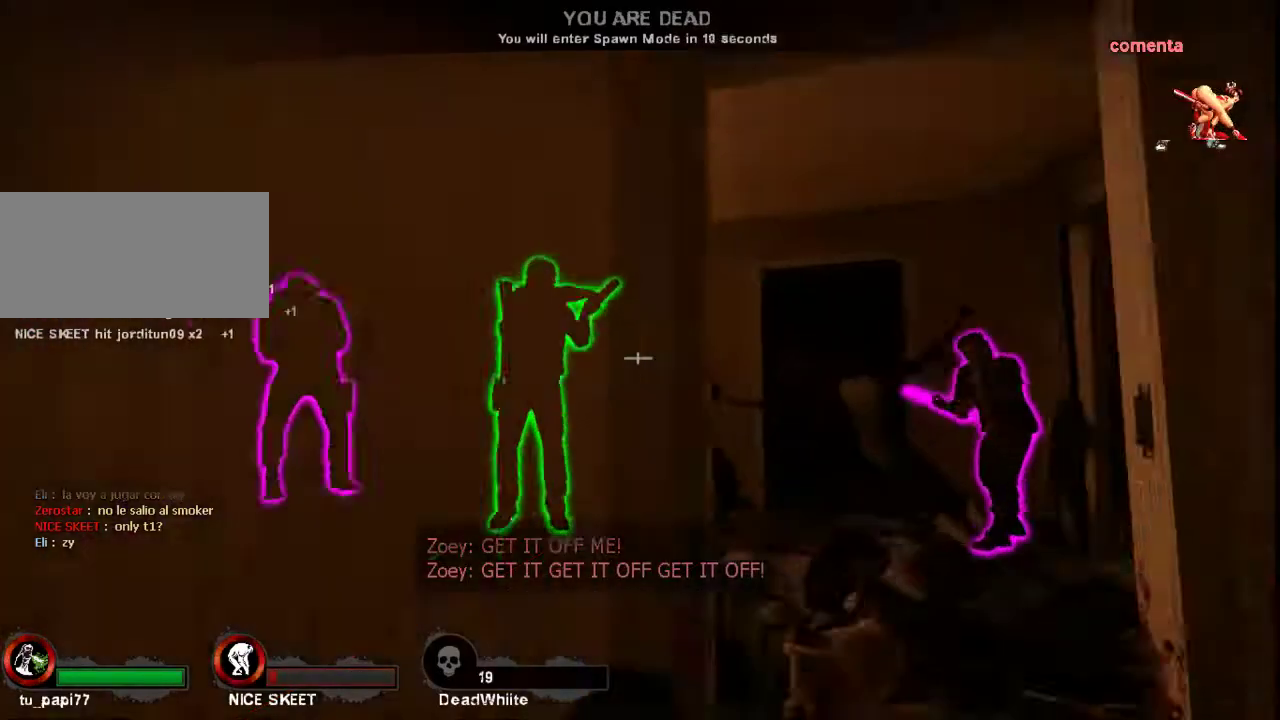
{"keys": ["a", "w"], "mouse": [], "events": [[300, "shift", "up"], [467, "a", "down"]]}
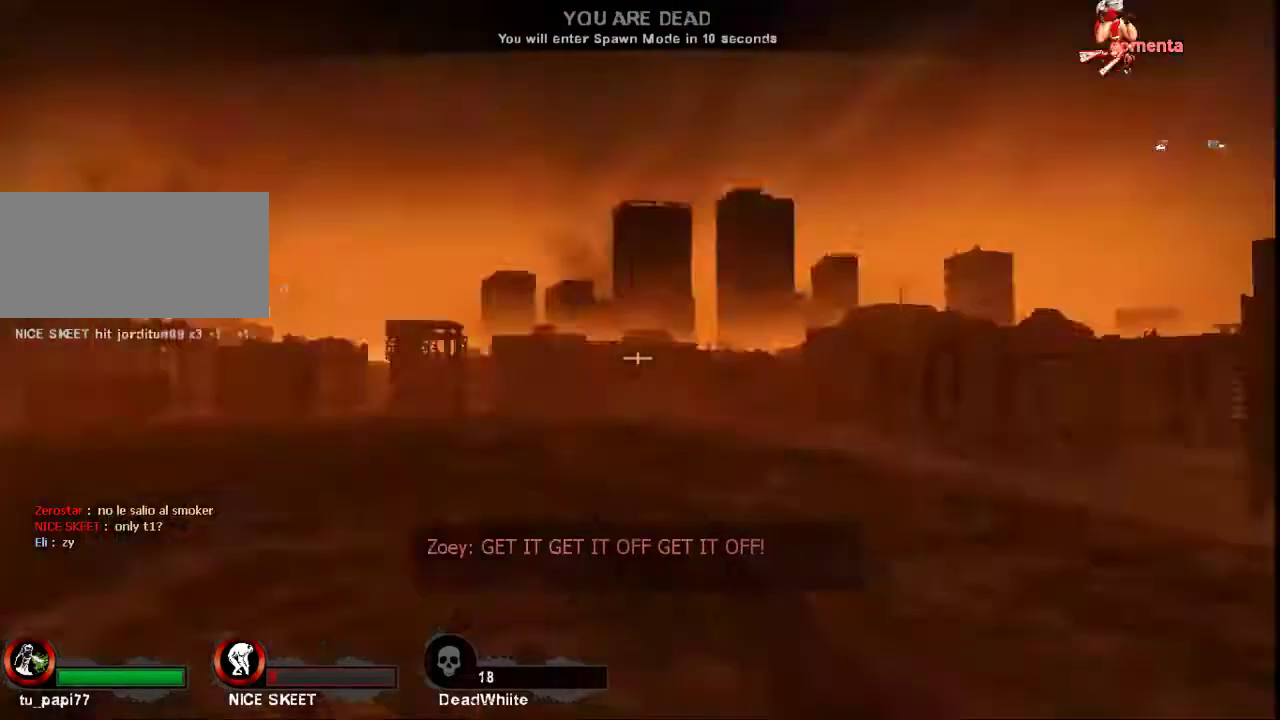
{"keys": ["a"], "mouse": [], "events": [[33, "w", "up"], [100, "a", "up"], [200, "d", "down"], [333, "d", "up"], [400, "a", "down"]]}
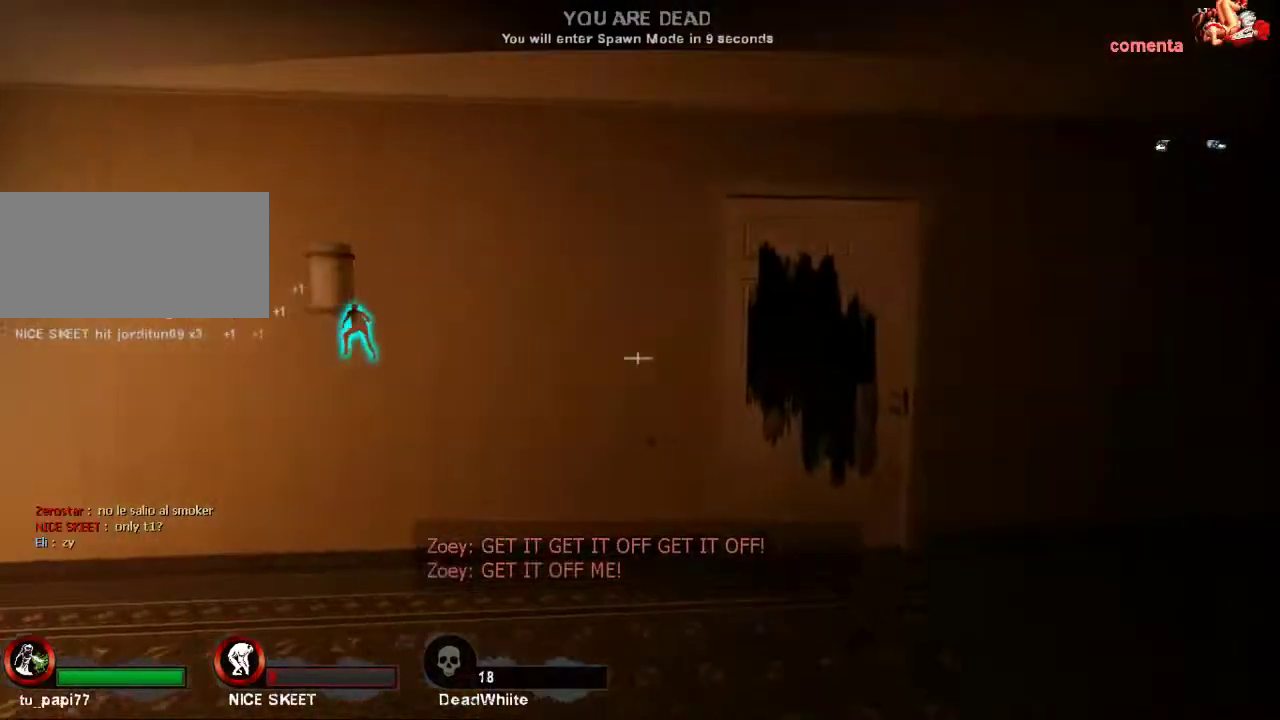
{"keys": ["d"], "mouse": [], "events": [[33, "a", "up"], [100, "d", "down"], [200, "d", "up"], [267, "a", "down"], [400, "a", "up"], [467, "d", "down"]]}
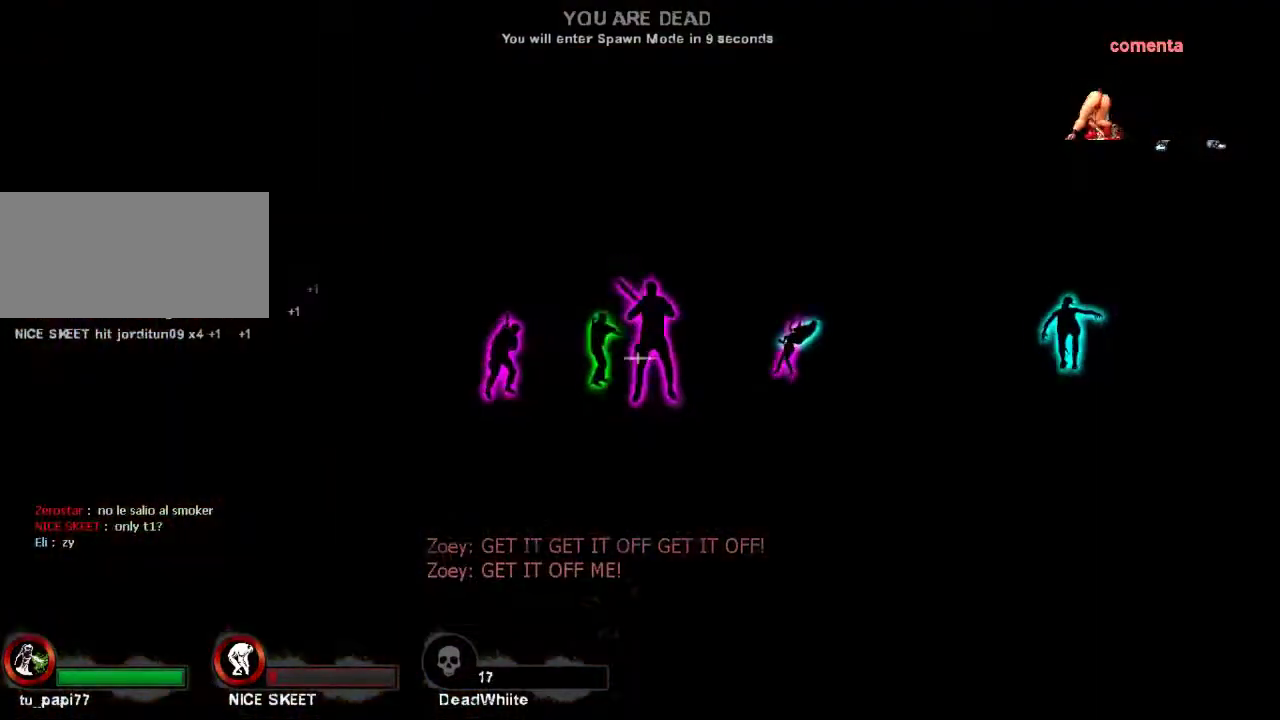
{"keys": ["w"], "mouse": [], "events": [[33, "d", "up"], [233, "d", "down"], [400, "d", "up"], [467, "w", "down"]]}